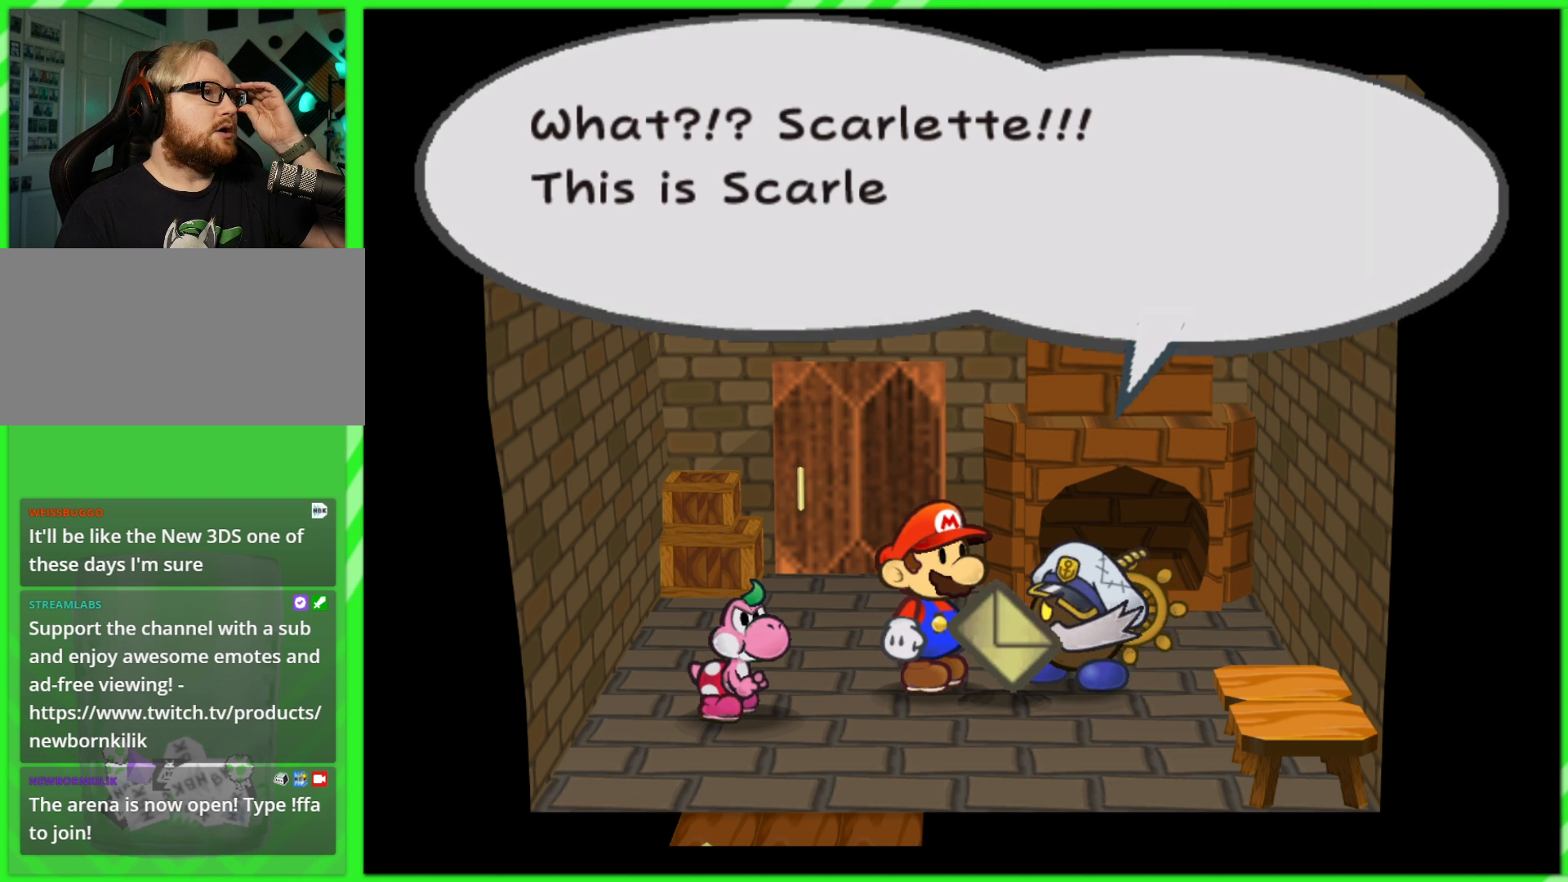
Gameplay with a controller (Nintendo layout); each line is a JSON object with the inputs held at the frame after it. "events" lists button and stick changes between this image and that frame as [ms after this image, input, new state], when the widget could be followed in between. Not read: L3 R3.
{"buttons": [], "left_stick": "center", "right_stick": "center", "events": [[67, "A", "down"], [217, "A", "up"]]}
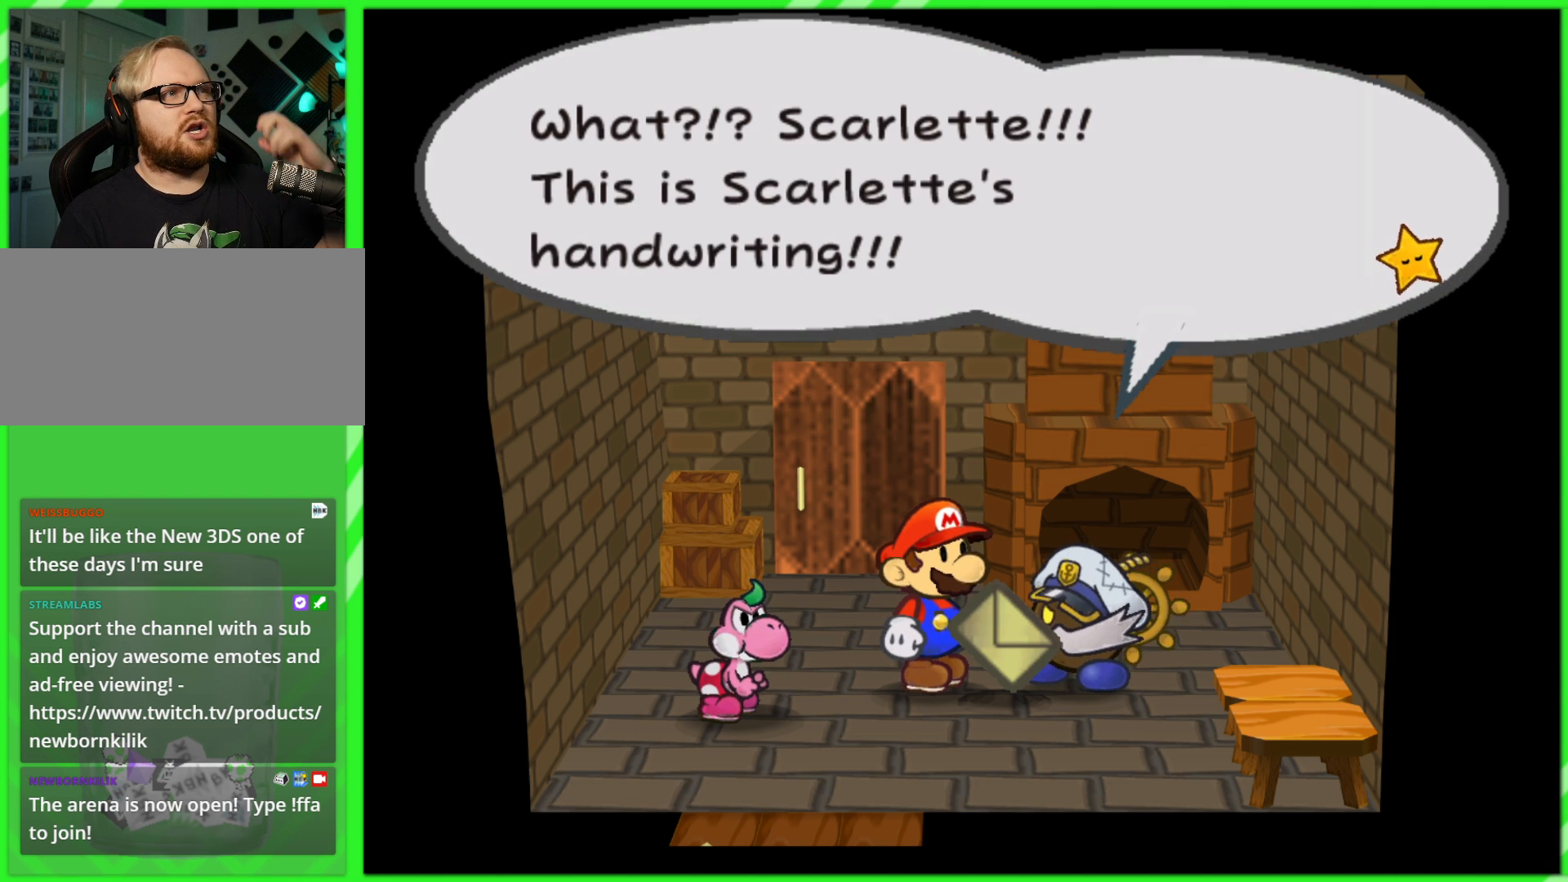
{"buttons": [], "left_stick": "center", "right_stick": "center", "events": []}
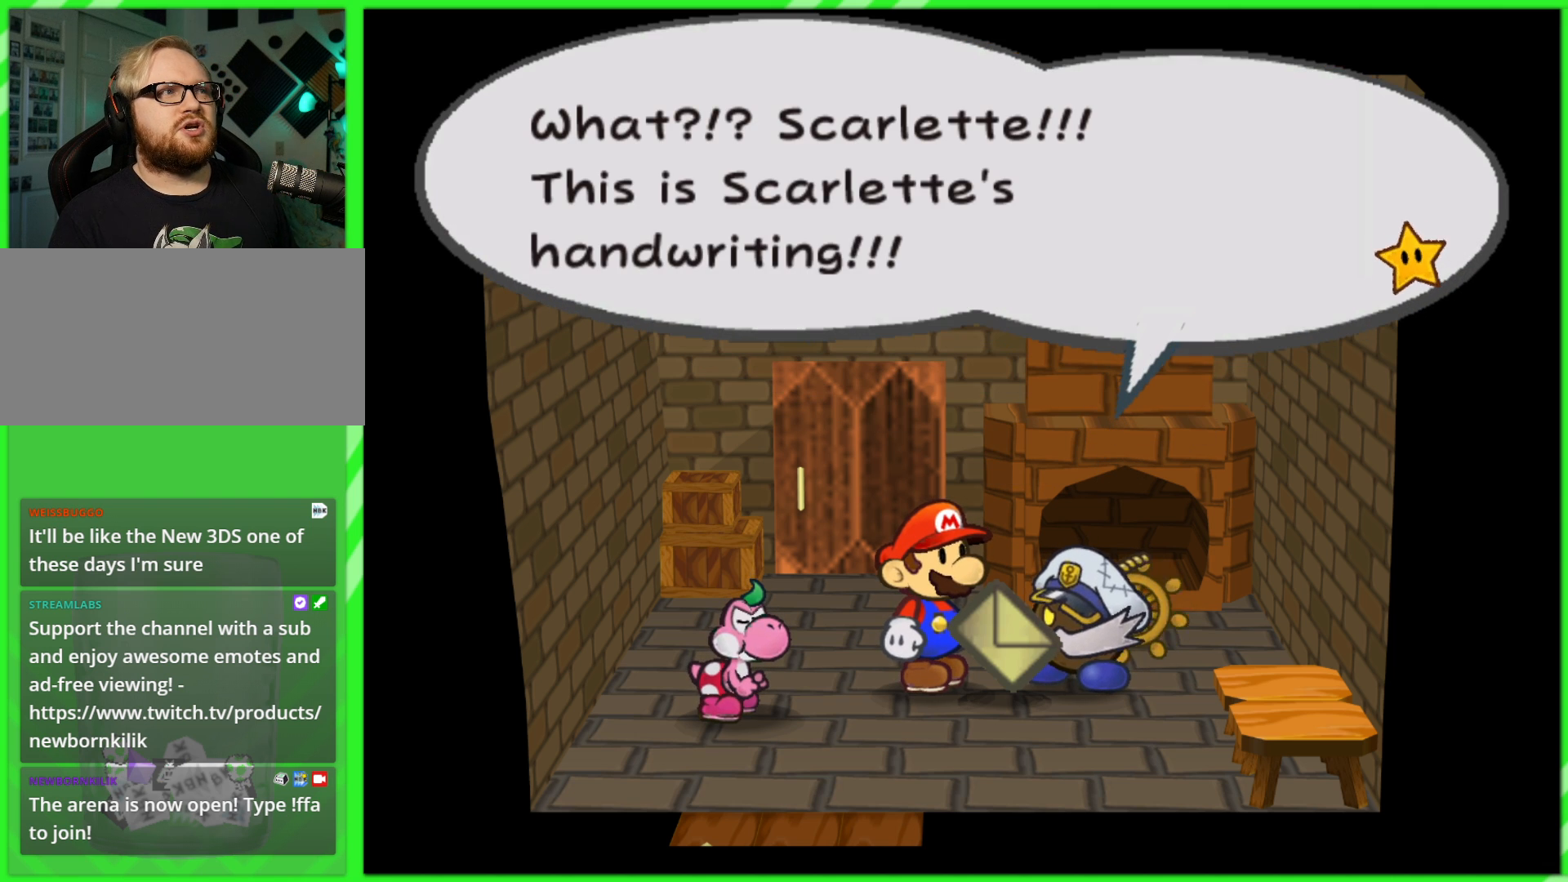
{"buttons": [], "left_stick": "center", "right_stick": "center", "events": []}
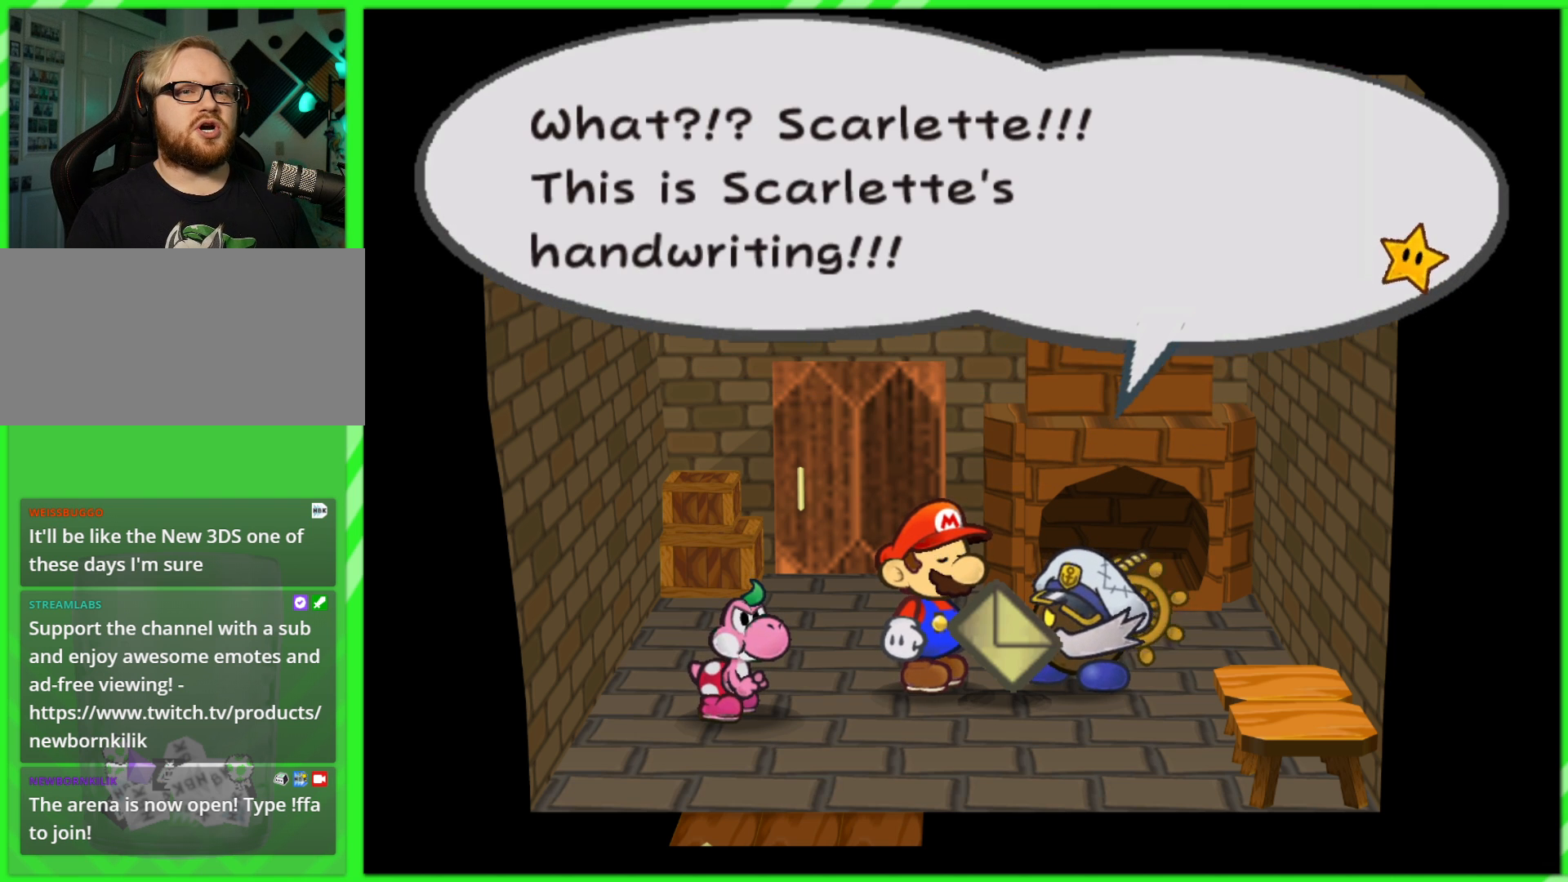
{"buttons": ["A"], "left_stick": "center", "right_stick": "center", "events": [[400, "A", "down"]]}
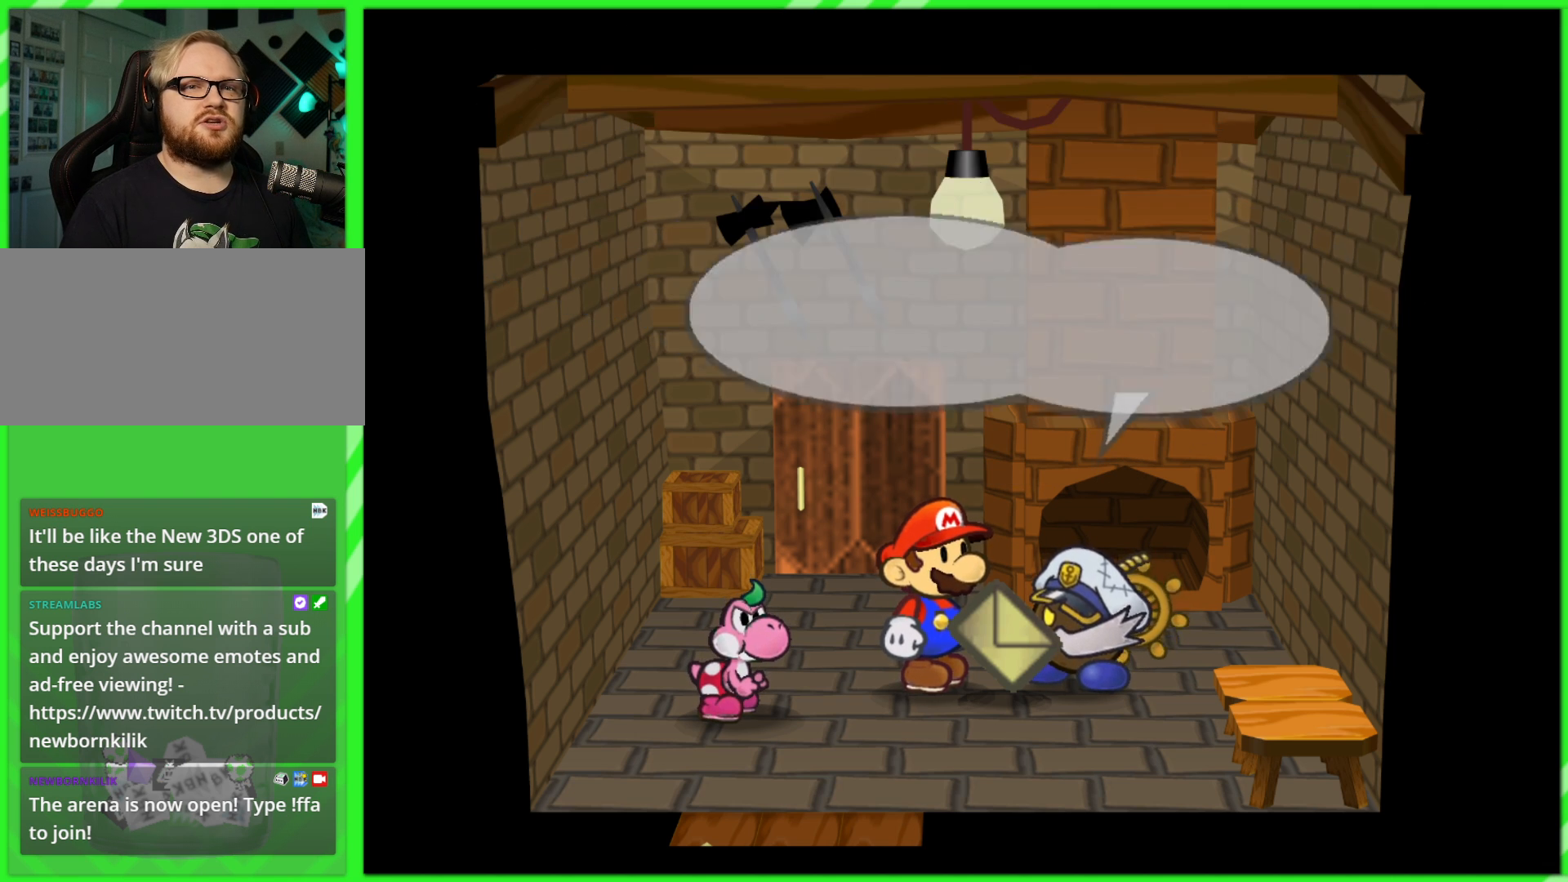
{"buttons": [], "left_stick": "center", "right_stick": "center", "events": [[67, "A", "up"]]}
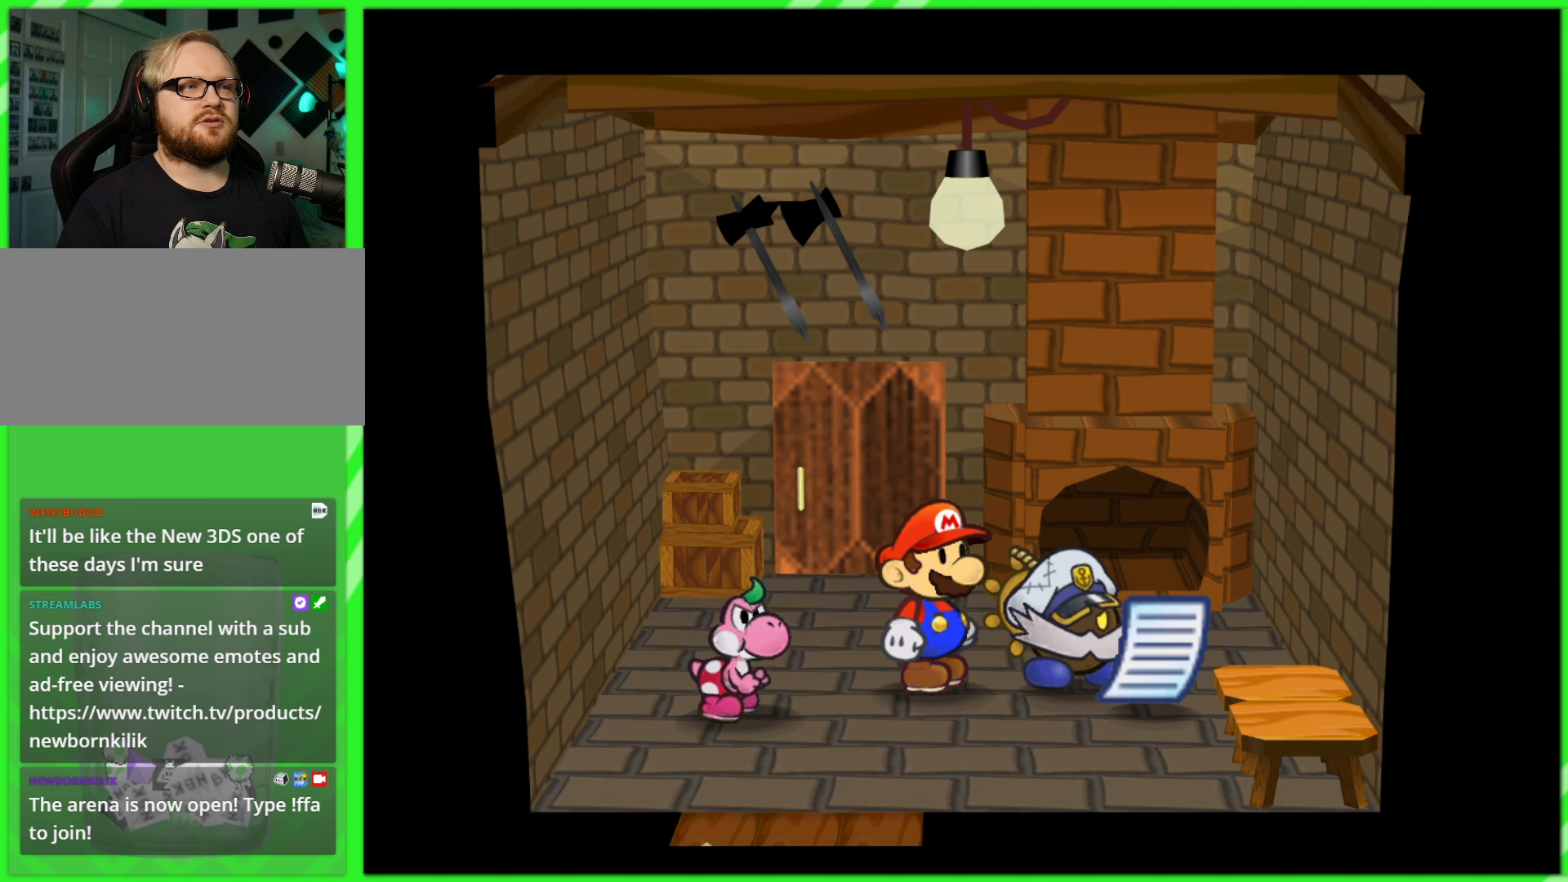
{"buttons": [], "left_stick": "center", "right_stick": "center", "events": []}
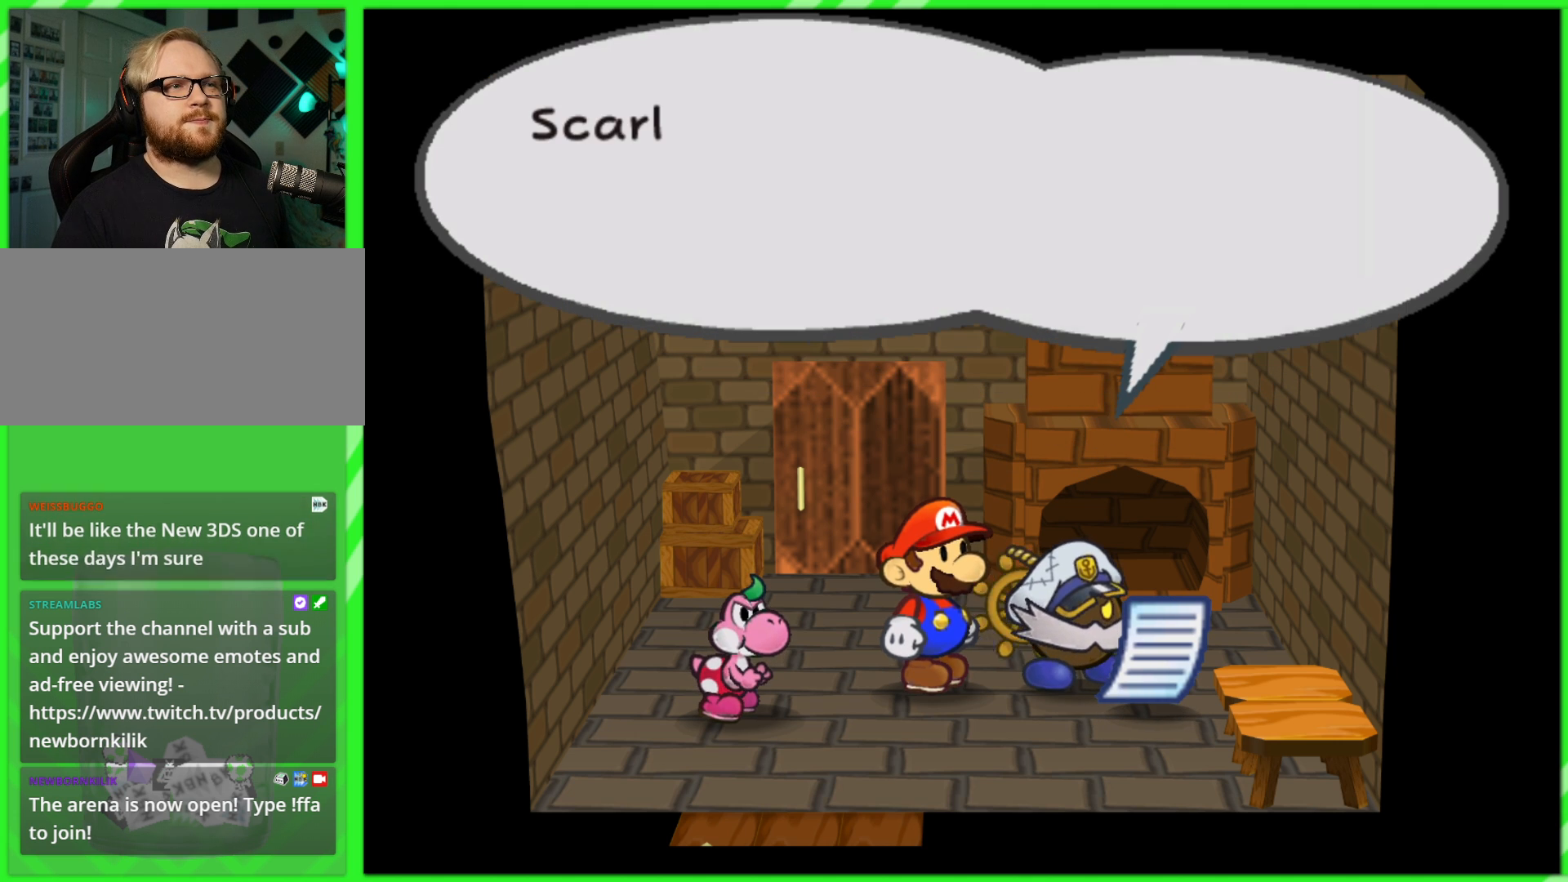
{"buttons": [], "left_stick": "center", "right_stick": "center", "events": []}
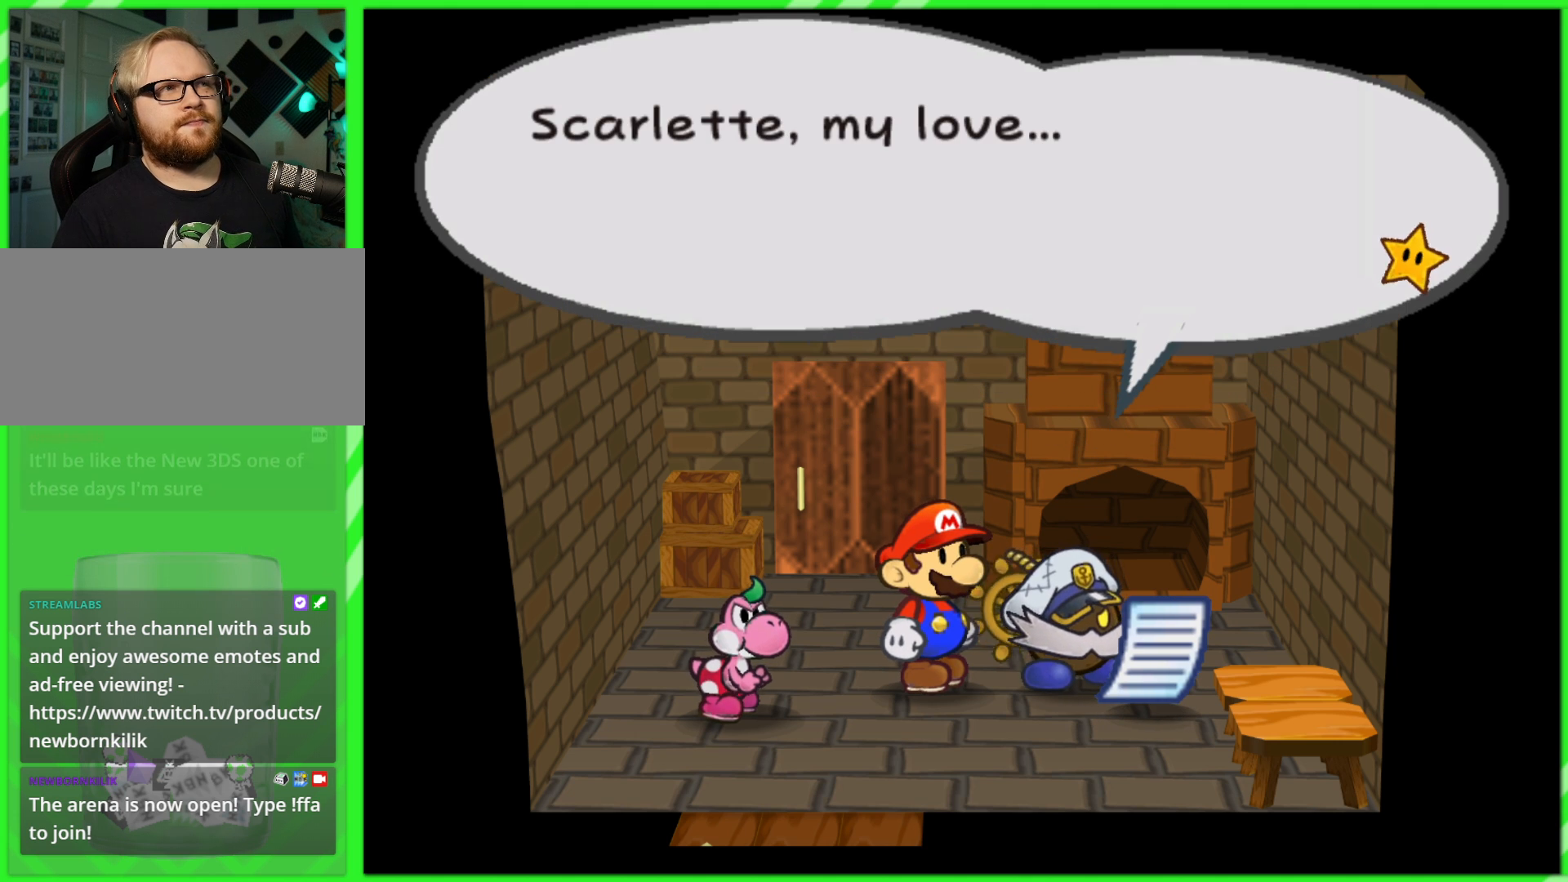
{"buttons": [], "left_stick": "center", "right_stick": "center", "events": []}
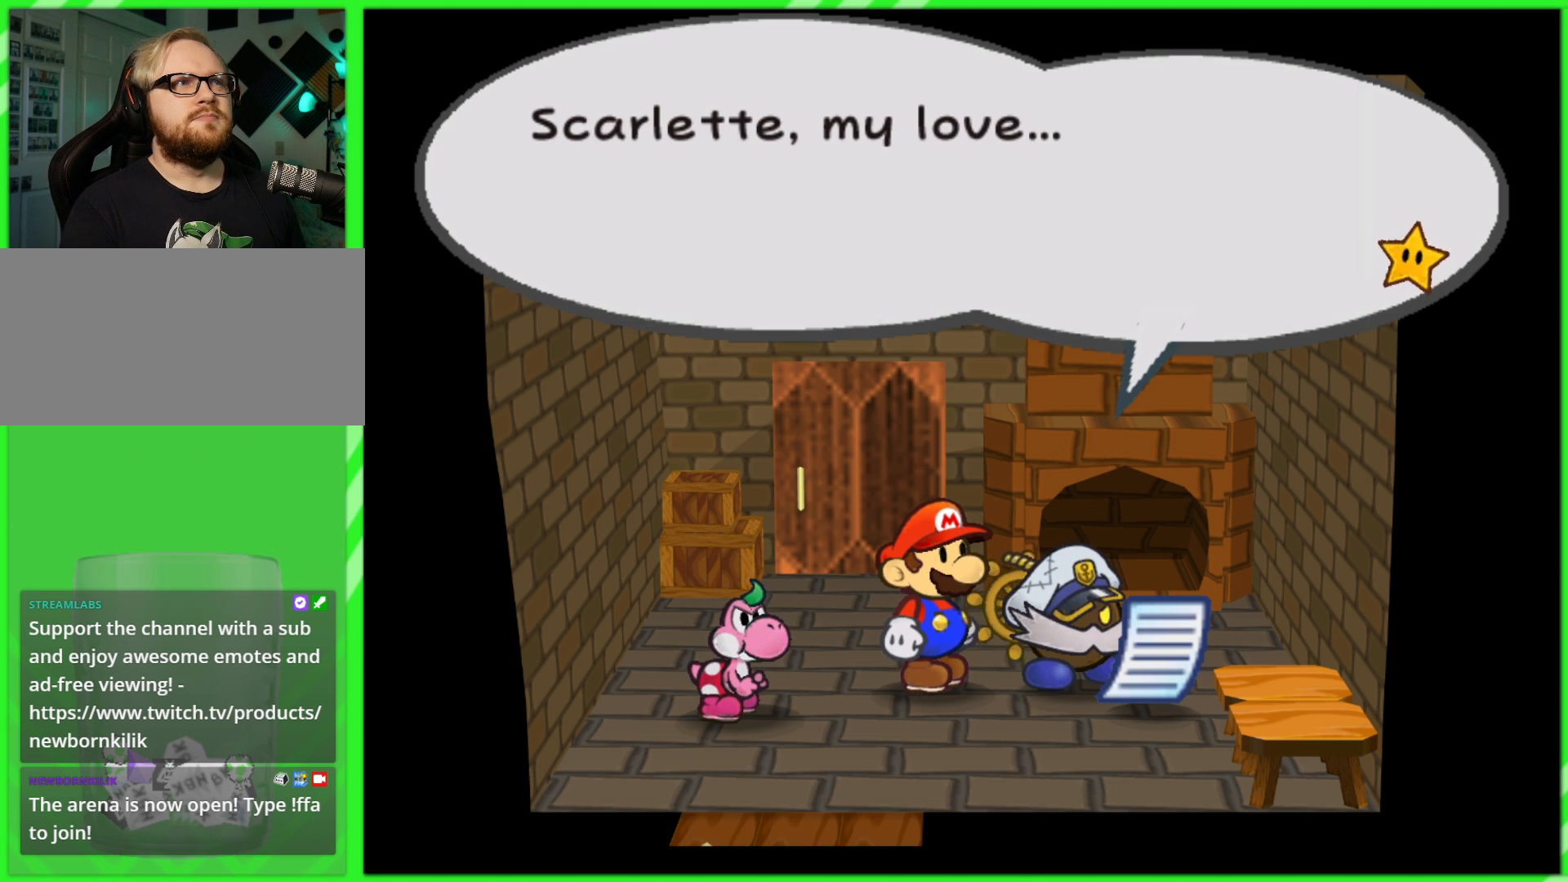
{"buttons": [], "left_stick": "center", "right_stick": "center", "events": []}
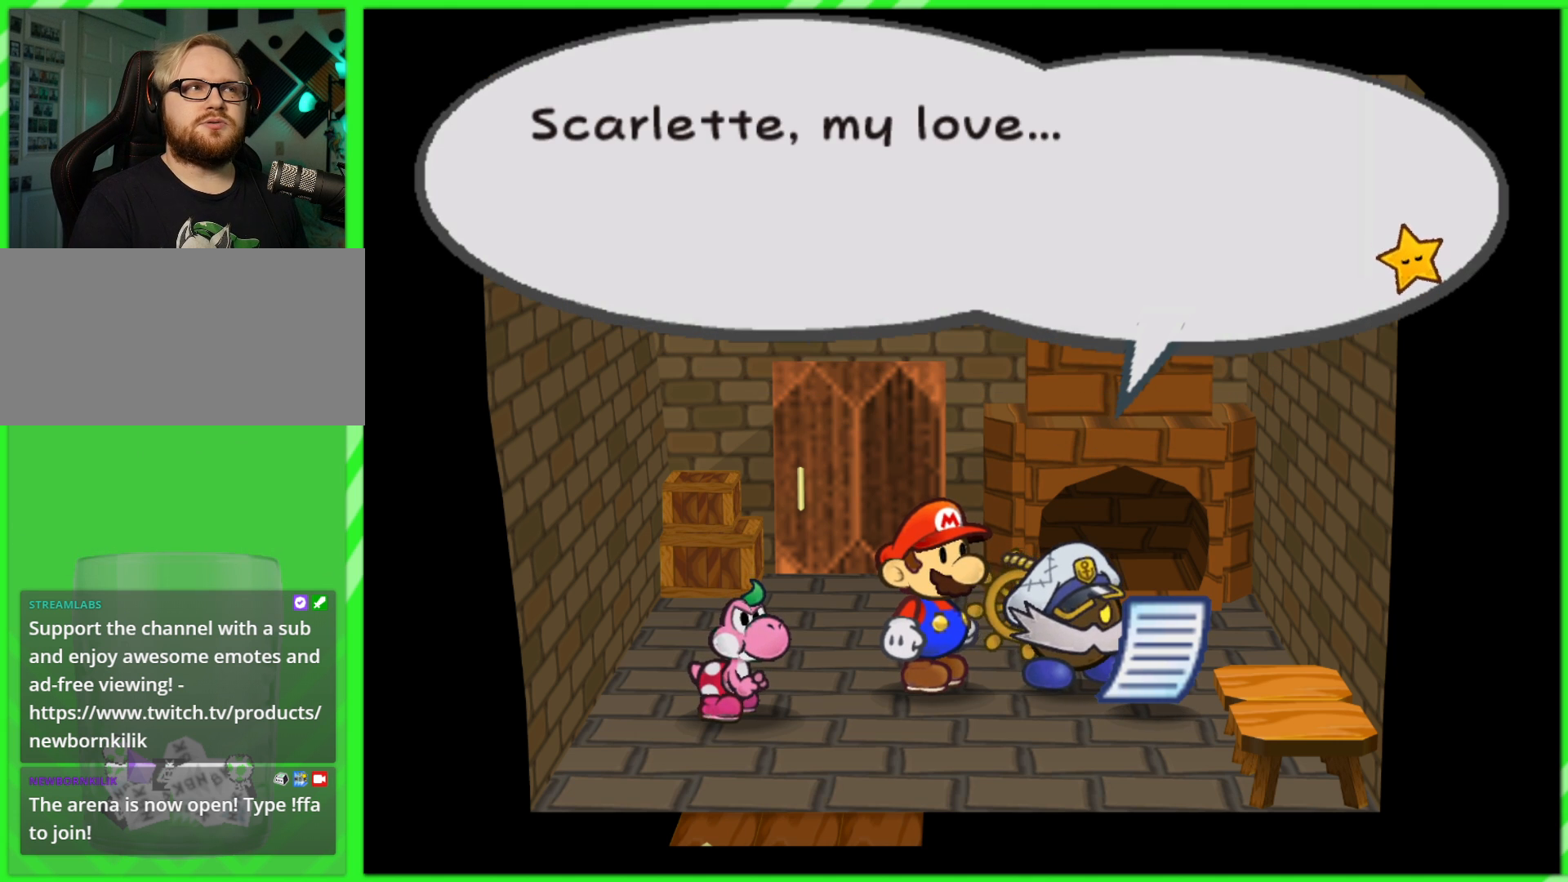
{"buttons": [], "left_stick": "center", "right_stick": "center", "events": []}
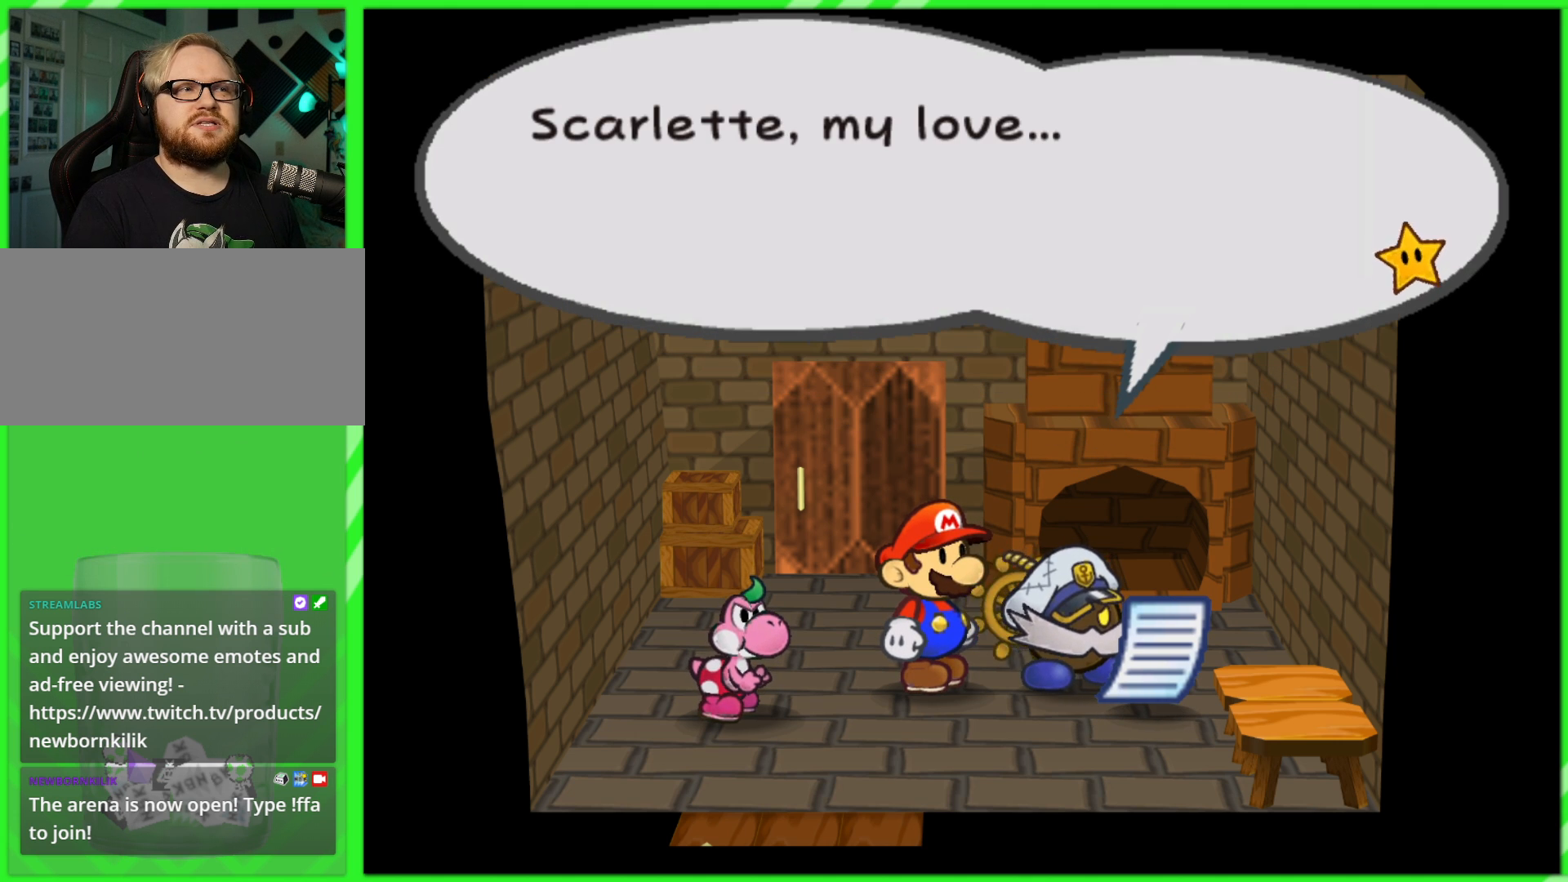
{"buttons": ["A"], "left_stick": "center", "right_stick": "center", "events": [[167, "A", "down"], [250, "A", "up"], [500, "A", "down"]]}
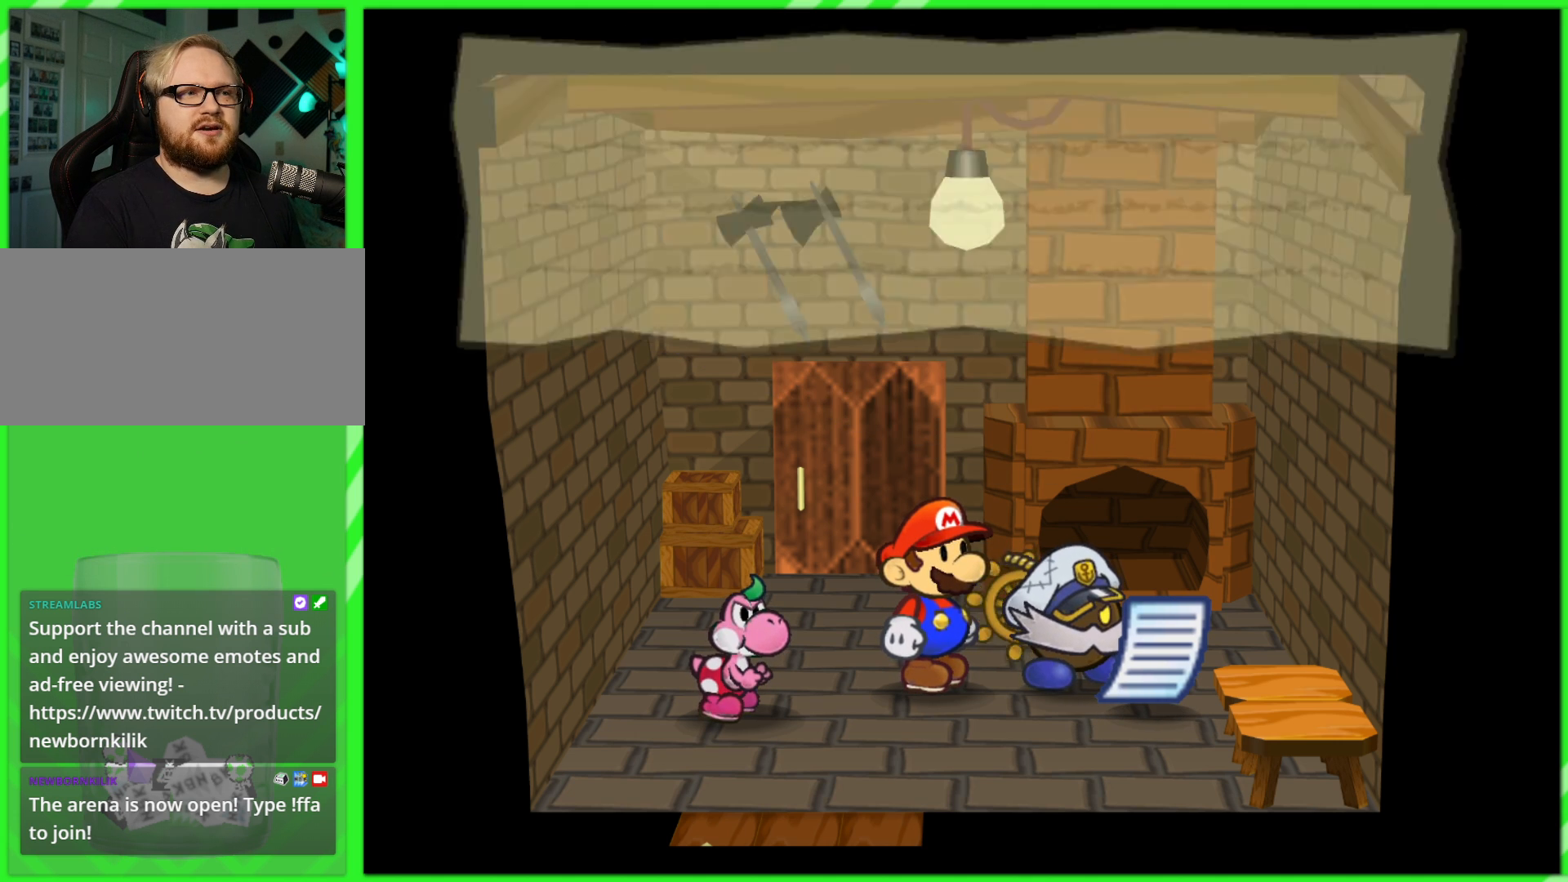
{"buttons": [], "left_stick": "center", "right_stick": "center", "events": [[50, "A", "up"]]}
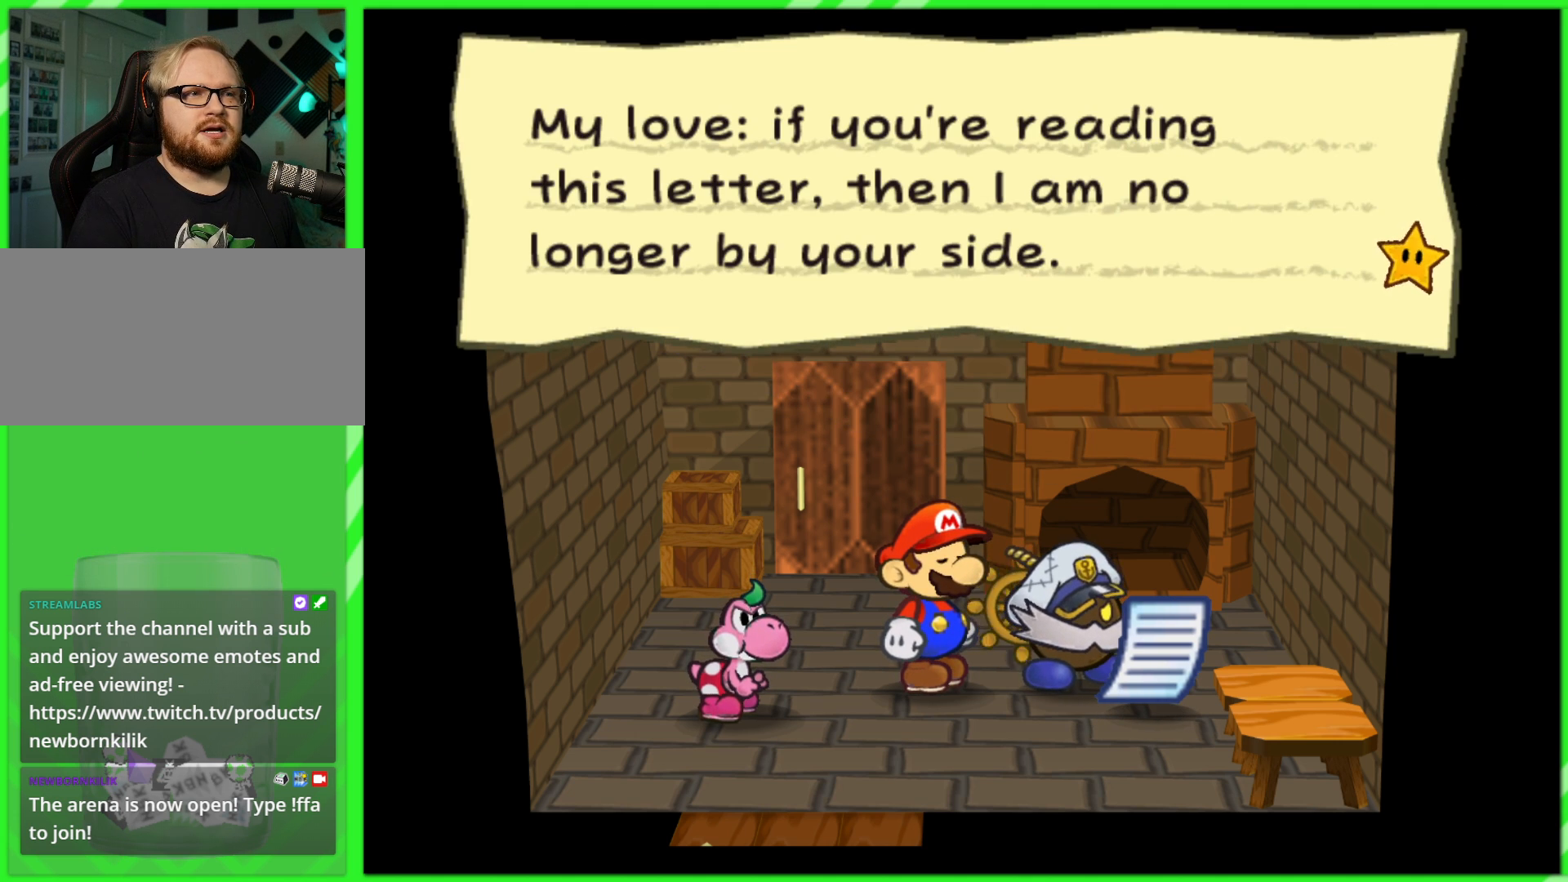
{"buttons": [], "left_stick": "center", "right_stick": "center", "events": [[383, "A", "down"], [450, "A", "up"]]}
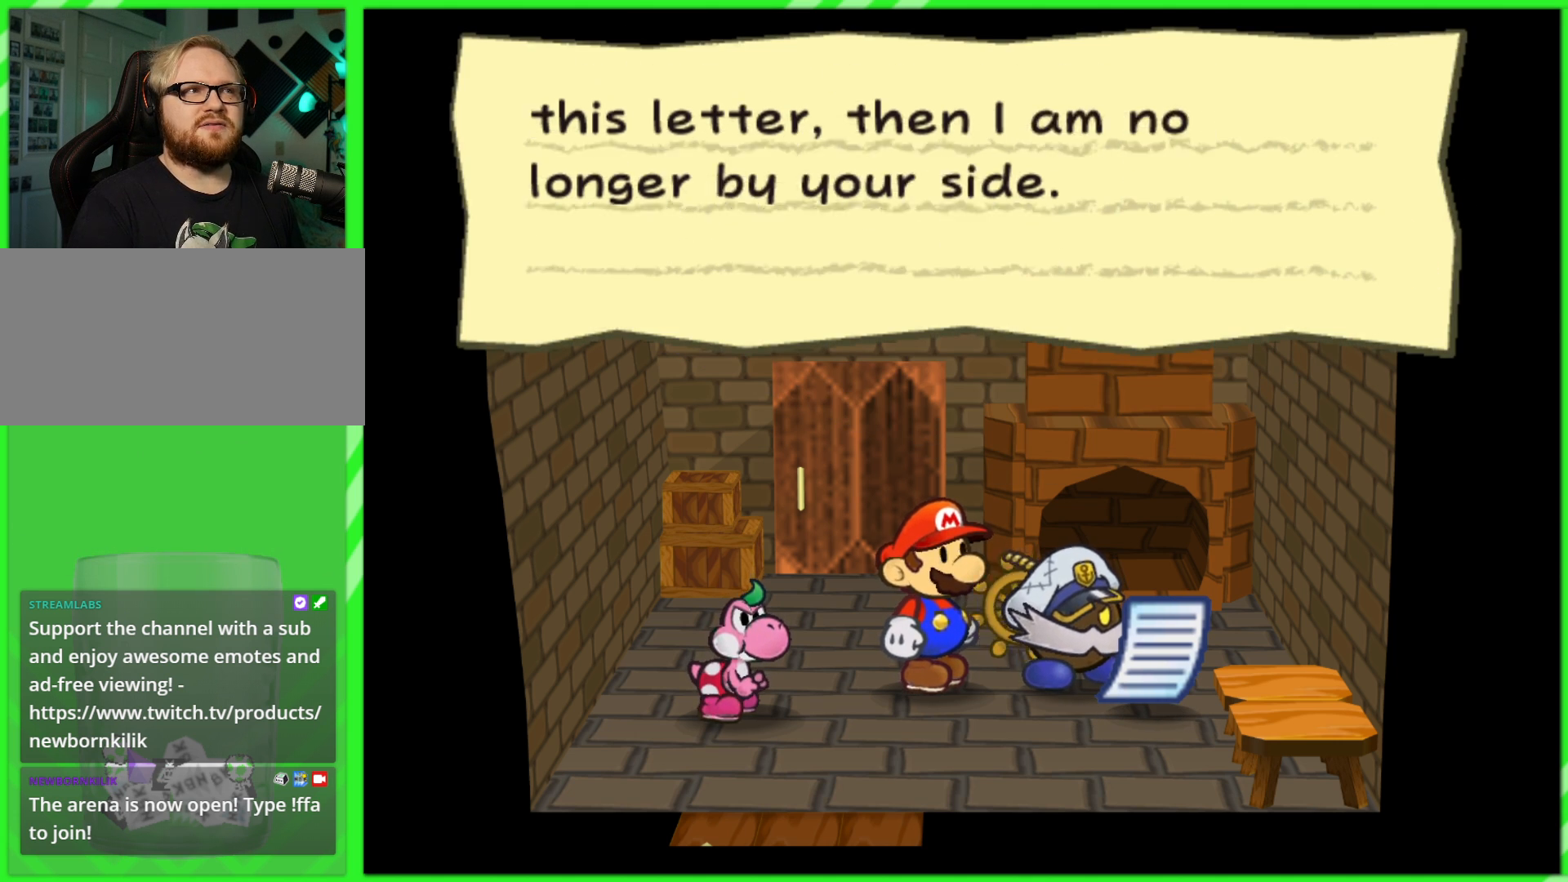
{"buttons": [], "left_stick": "center", "right_stick": "center", "events": [[233, "B", "down"], [300, "B", "up"]]}
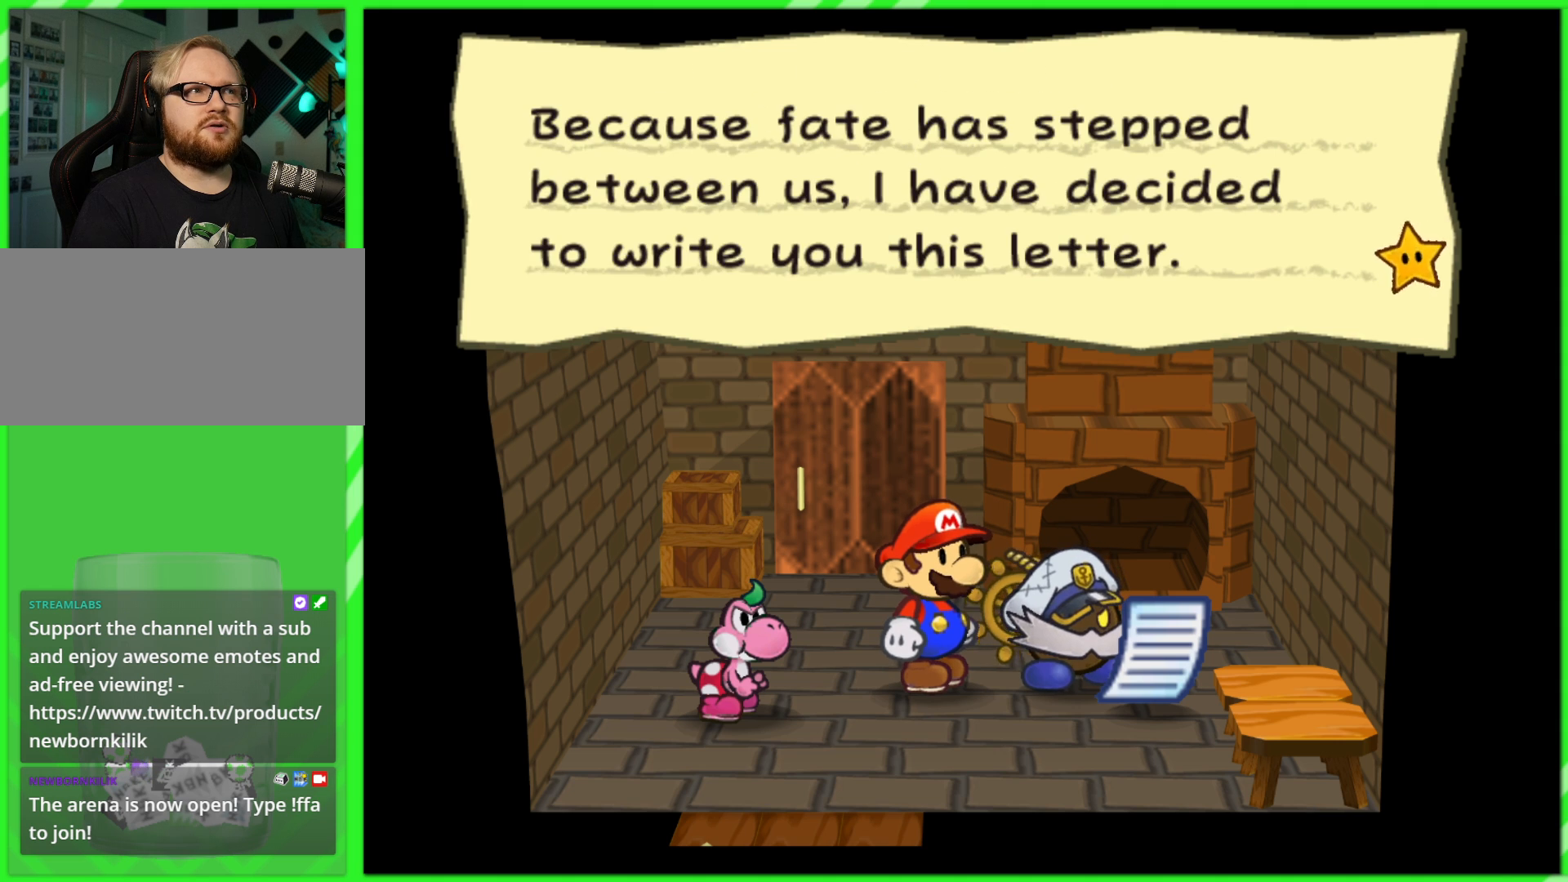
{"buttons": [], "left_stick": "center", "right_stick": "center", "events": [[67, "A", "down"], [67, "B", "down"], [117, "A", "up"], [117, "B", "up"], [250, "A", "down"], [317, "A", "up"], [433, "A", "down"], [500, "A", "up"]]}
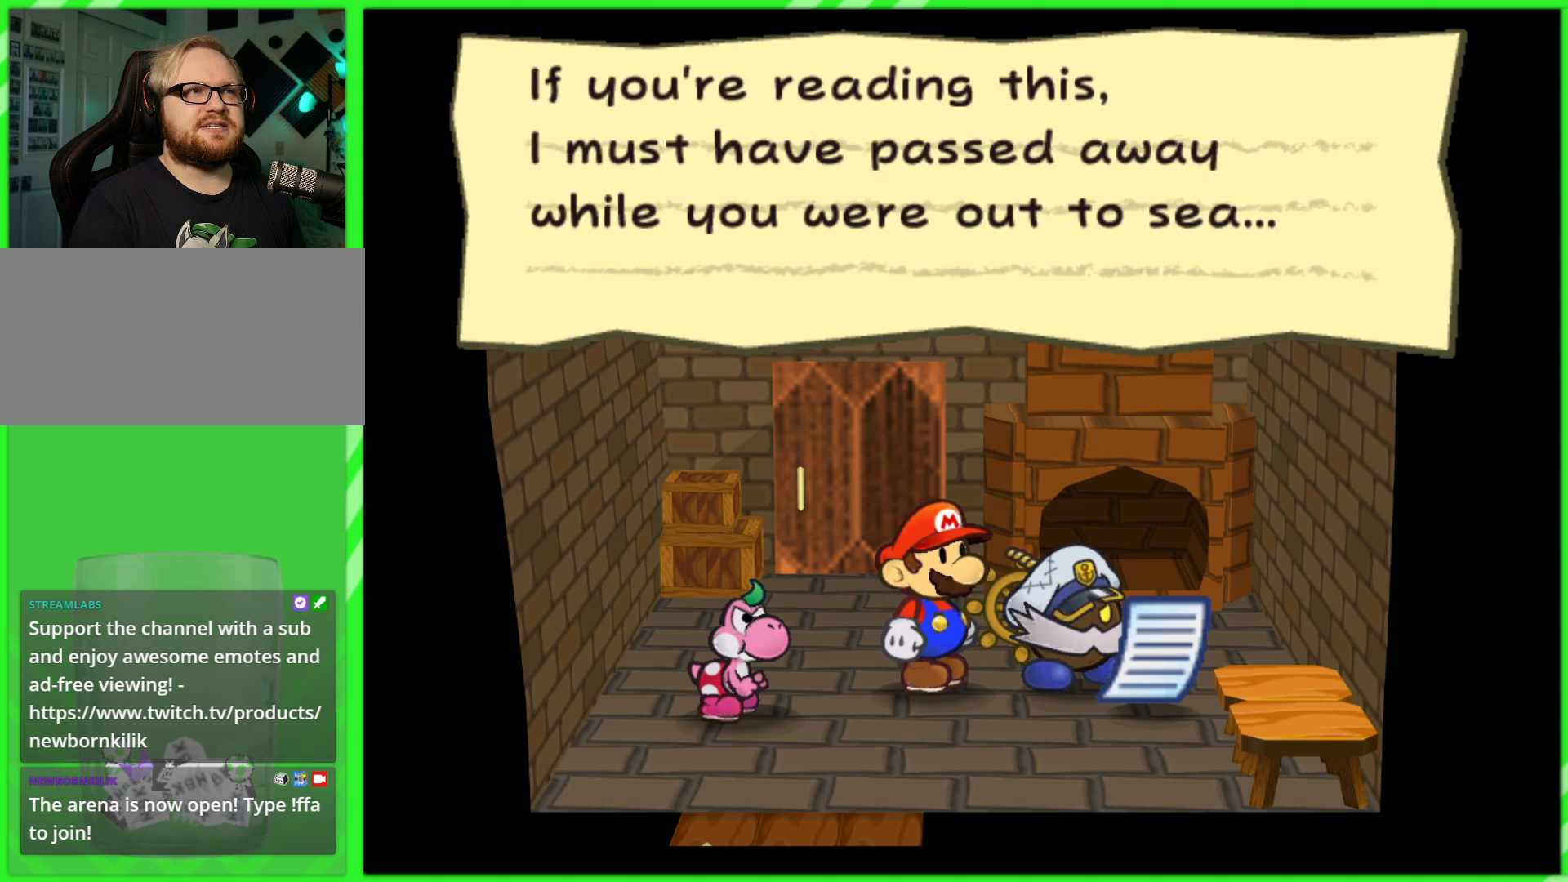
{"buttons": [], "left_stick": "center", "right_stick": "center", "events": [[100, "A", "down"], [117, "B", "down"], [167, "A", "up"], [167, "B", "up"], [283, "A", "down"], [283, "B", "down"], [333, "A", "up"], [333, "B", "up"], [450, "B", "down"], [500, "B", "up"]]}
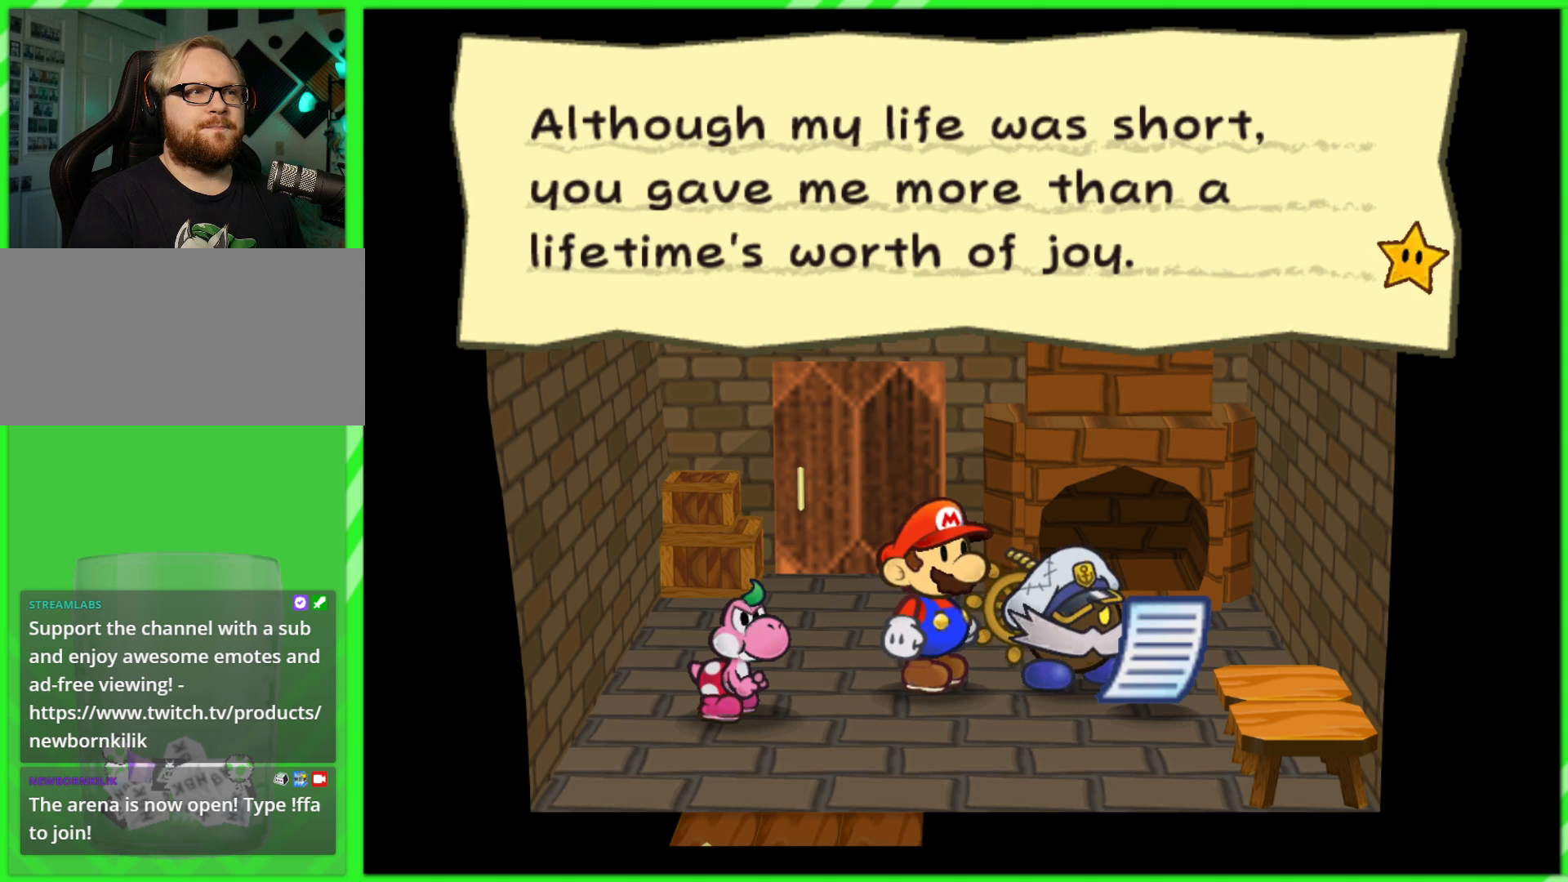
{"buttons": [], "left_stick": "center", "right_stick": "center", "events": [[100, "B", "down"], [167, "B", "up"], [250, "A", "down"], [250, "B", "down"], [300, "A", "up"], [300, "B", "up"], [400, "B", "down"], [467, "B", "up"]]}
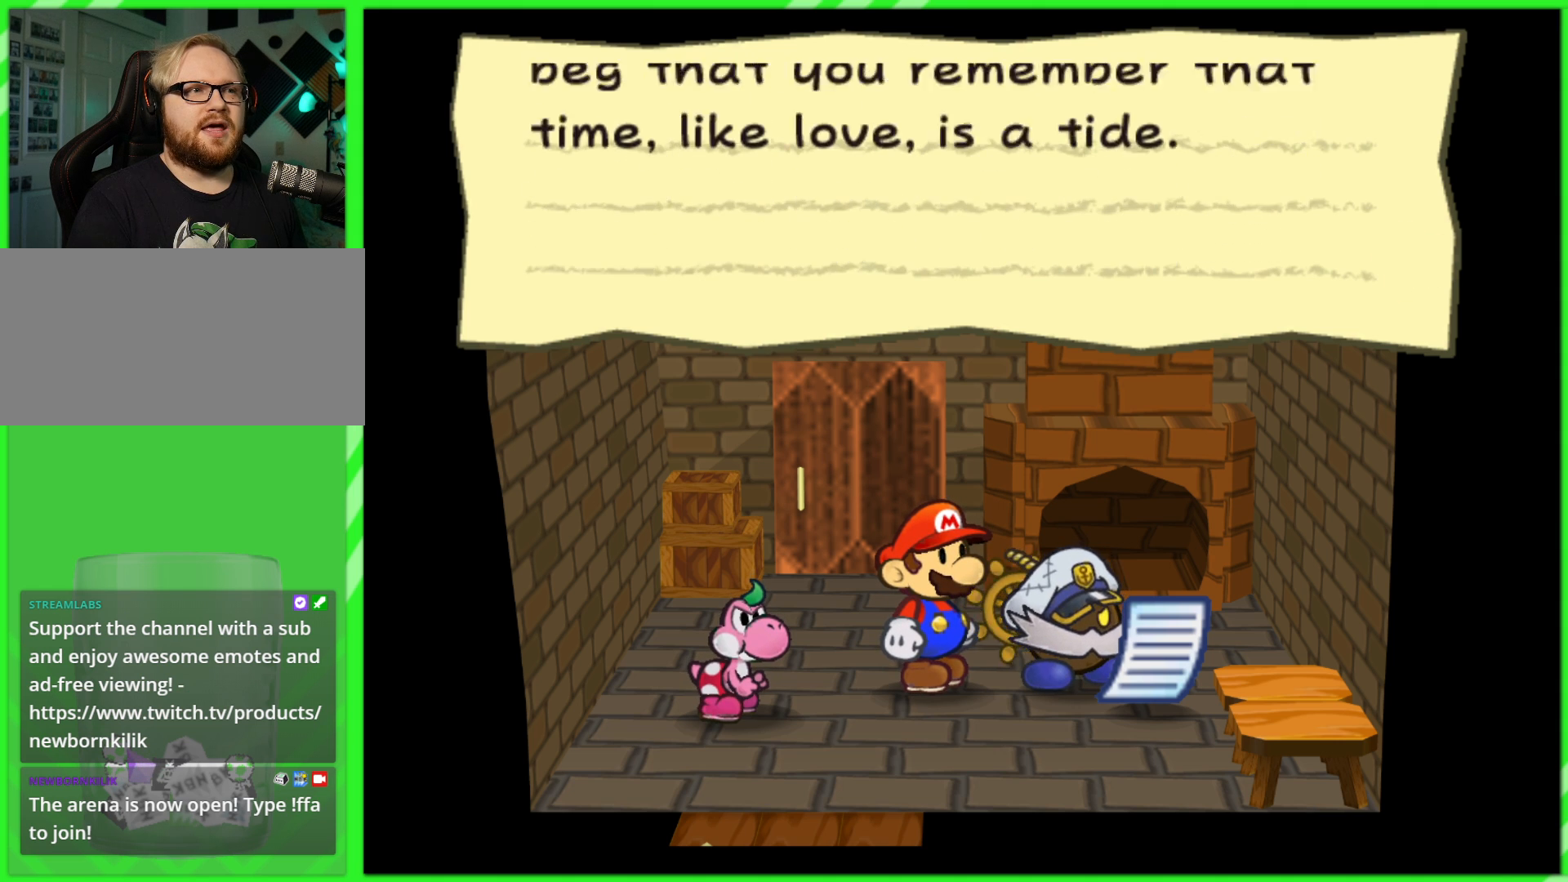
{"buttons": [], "left_stick": "center", "right_stick": "center", "events": [[67, "A", "down"], [67, "B", "down"], [117, "A", "up"], [117, "B", "up"], [183, "A", "down"], [217, "B", "down"], [283, "B", "up"], [300, "A", "up"], [383, "A", "down"], [467, "A", "up"]]}
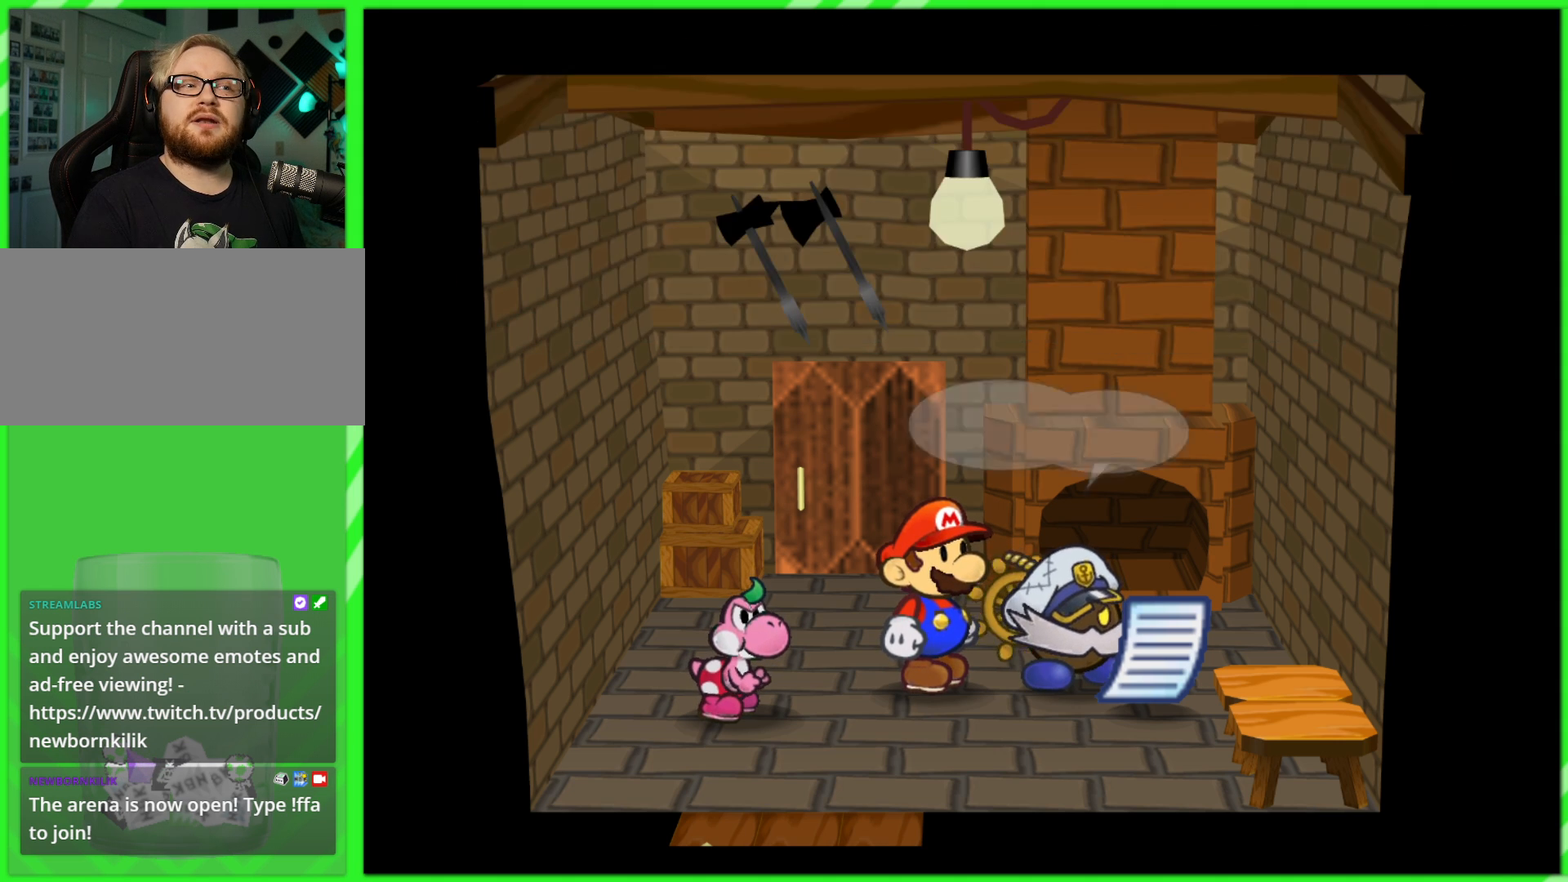
{"buttons": ["A"], "left_stick": "center", "right_stick": "center", "events": [[33, "A", "down"], [83, "A", "up"], [267, "A", "down"], [333, "A", "up"], [467, "A", "down"]]}
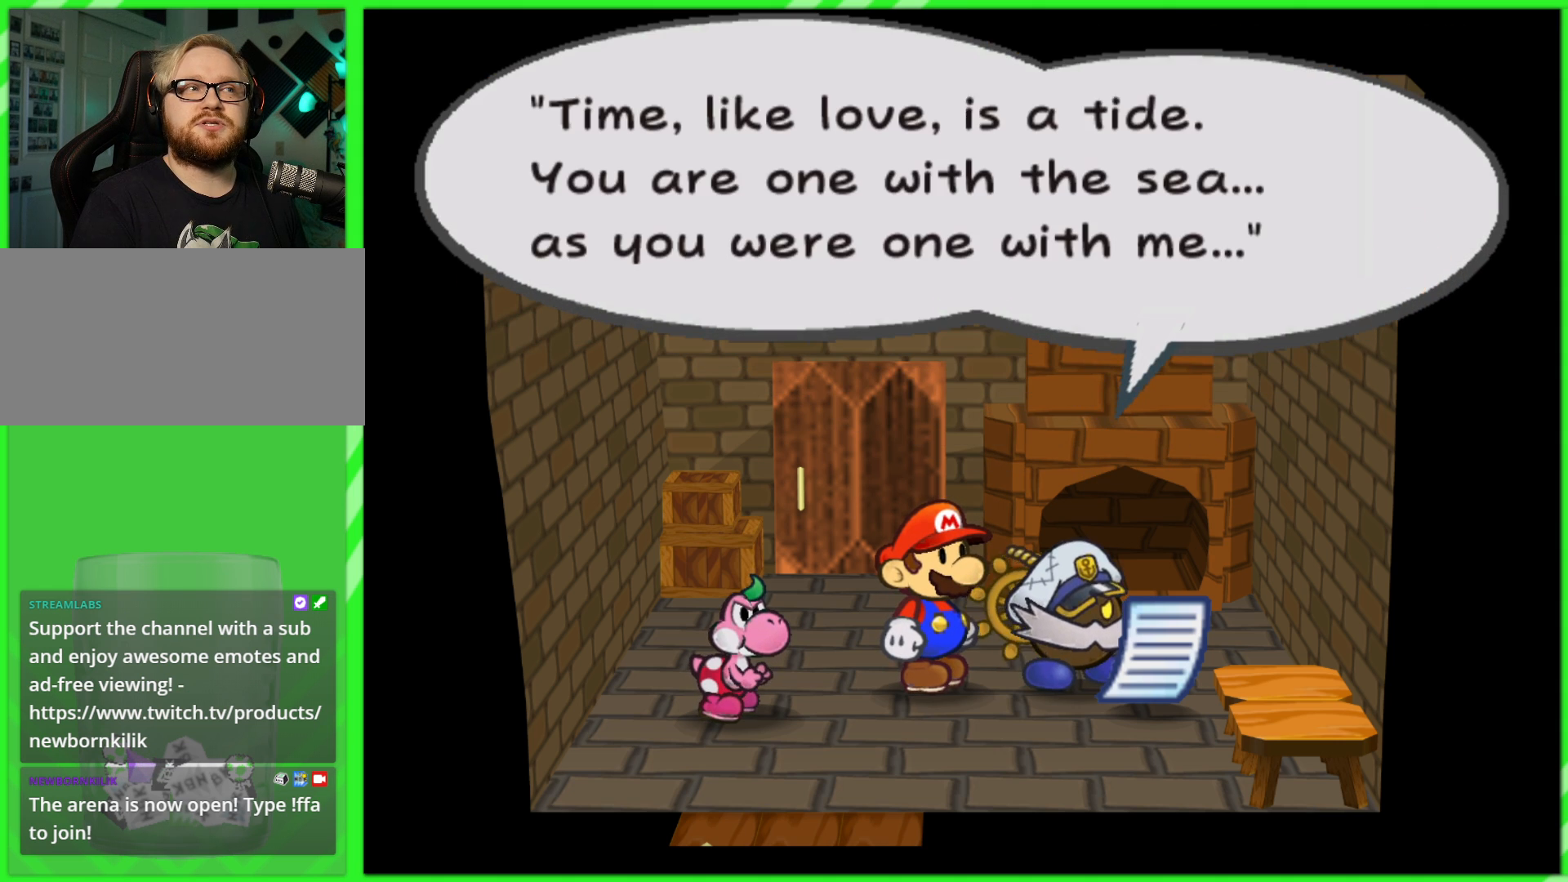
{"buttons": [], "left_stick": "center", "right_stick": "center", "events": [[17, "A", "up"], [133, "B", "down"], [200, "B", "up"], [350, "A", "down"], [400, "A", "up"]]}
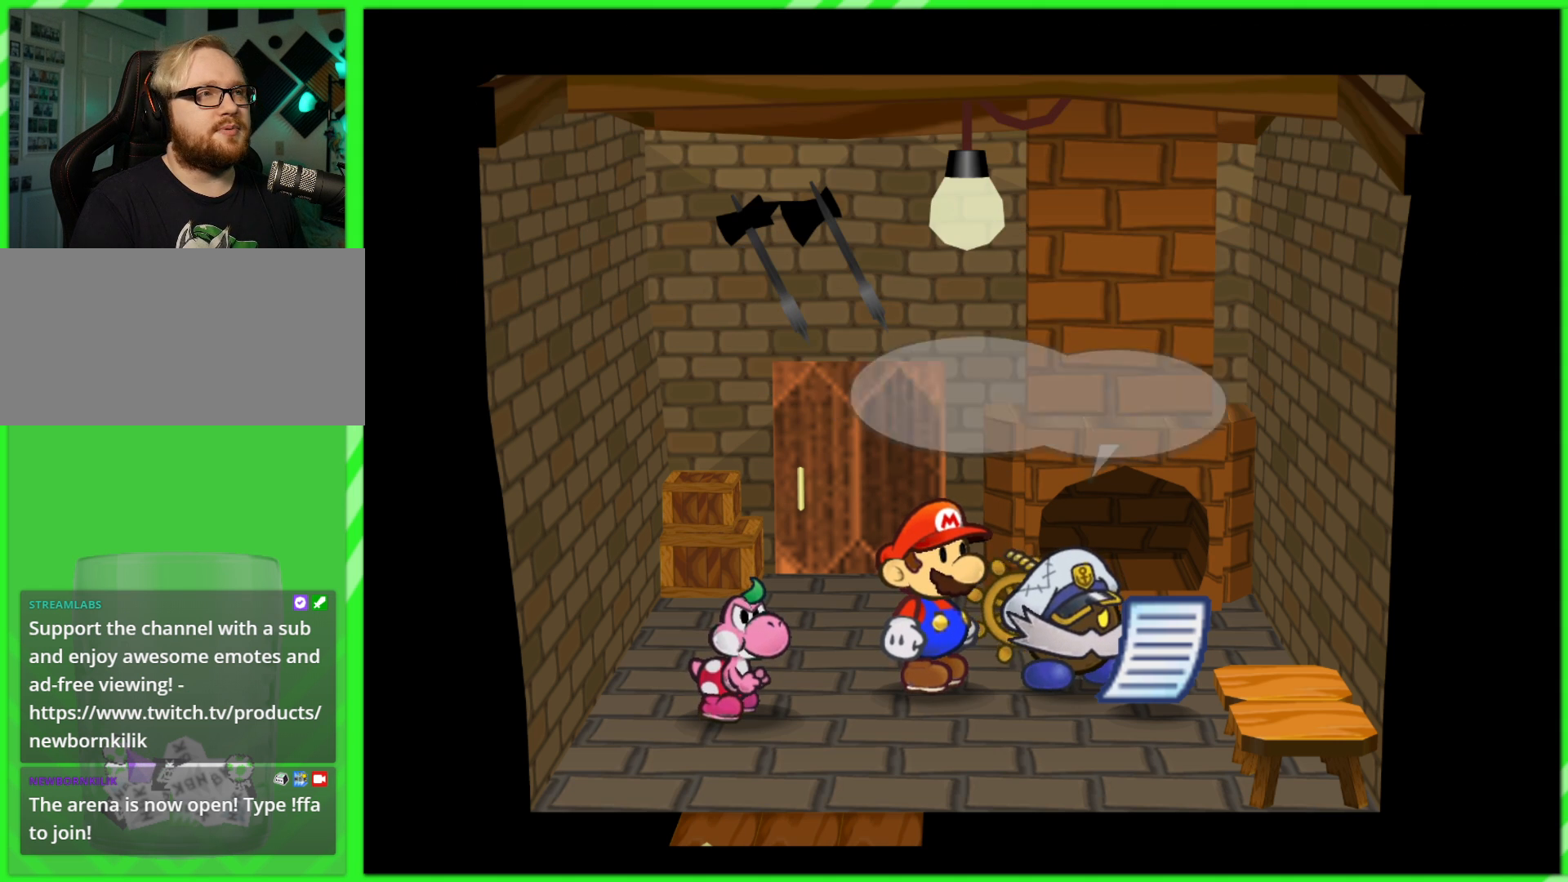
{"buttons": ["A", "B"], "left_stick": "center", "right_stick": "center", "events": [[50, "A", "down"], [67, "B", "down"], [117, "B", "up"], [133, "A", "up"], [283, "B", "down"], [300, "A", "down"], [333, "B", "up"], [350, "A", "up"], [500, "A", "down"], [500, "B", "down"]]}
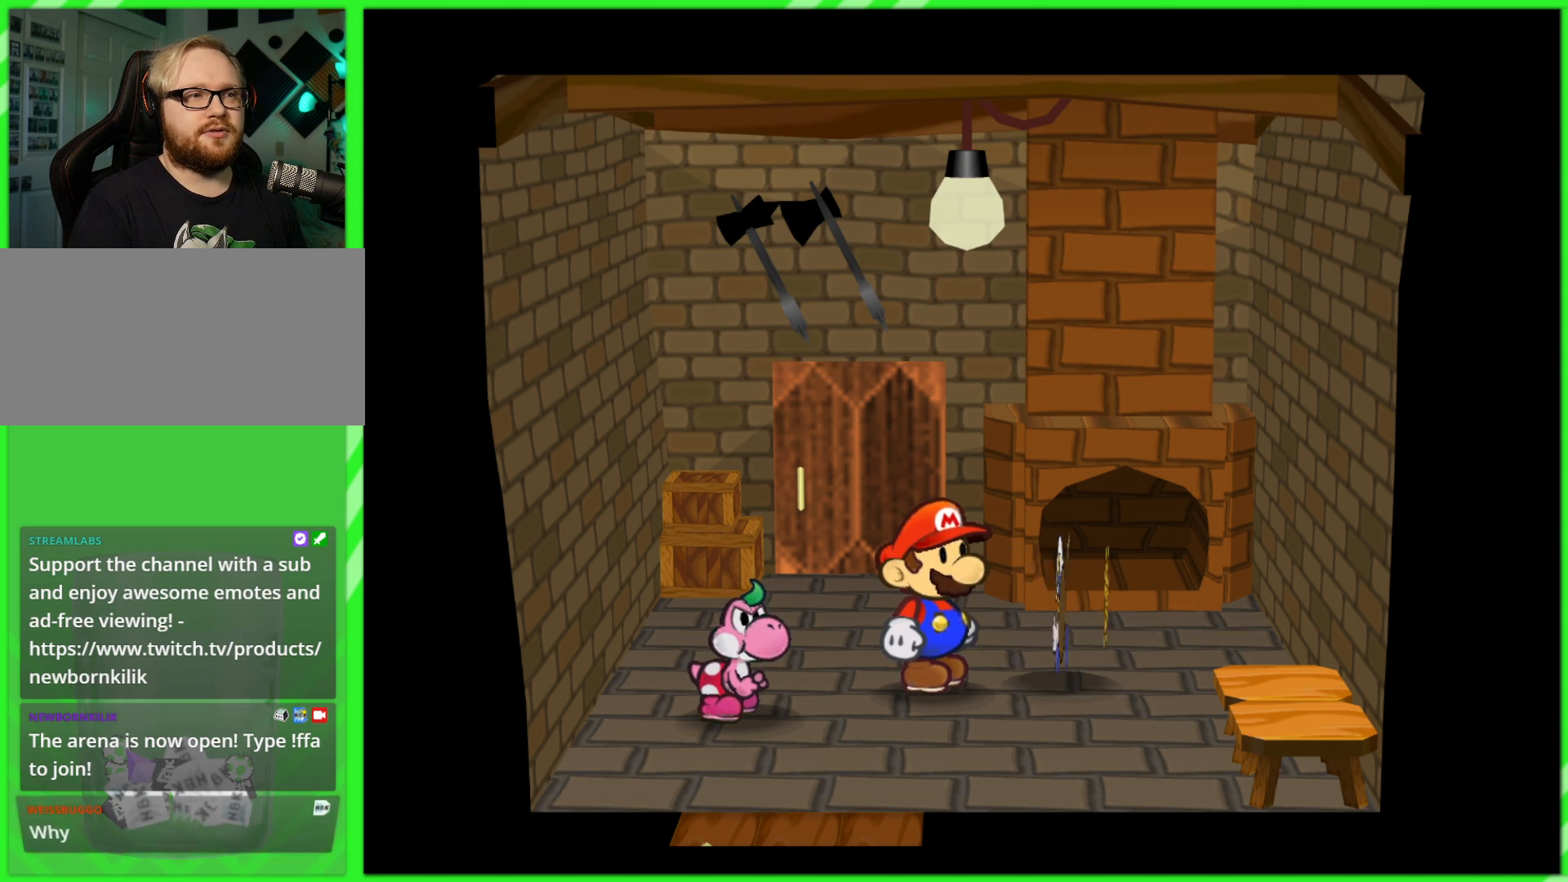
{"buttons": [], "left_stick": "center", "right_stick": "center", "events": [[67, "A", "up"], [67, "B", "up"], [183, "A", "down"], [200, "B", "down"], [250, "A", "up"], [250, "B", "up"]]}
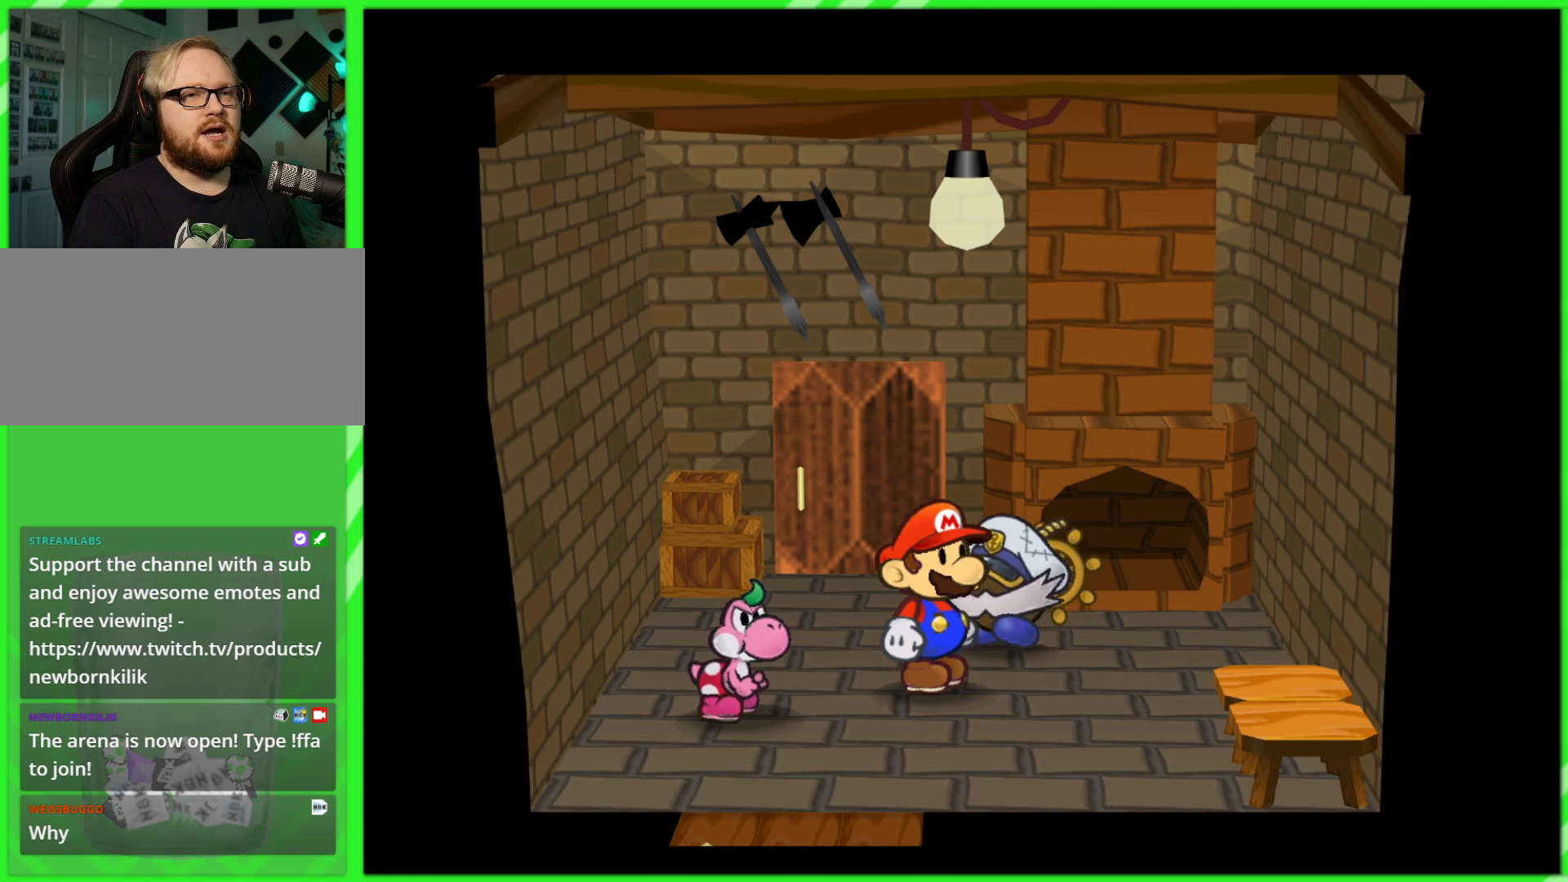
{"buttons": [], "left_stick": "center", "right_stick": "center", "events": [[167, "A", "down"], [183, "B", "down"], [233, "A", "up"], [233, "B", "up"], [350, "A", "down"], [350, "B", "down"], [383, "A", "up"], [417, "B", "up"]]}
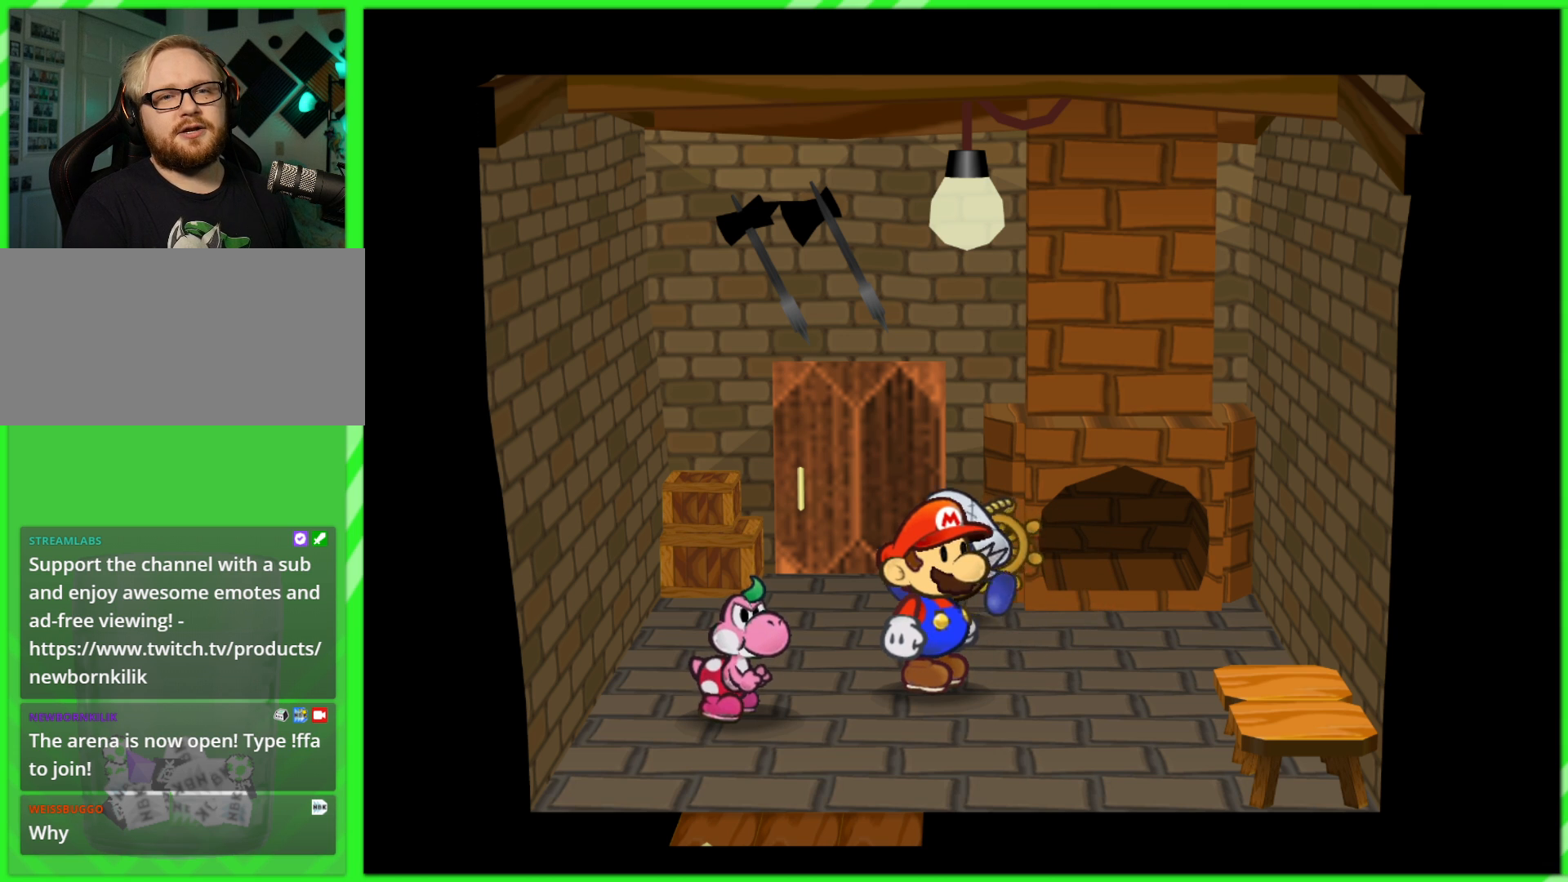
{"buttons": [], "left_stick": "center", "right_stick": "center", "events": [[33, "A", "down"], [50, "B", "down"], [100, "A", "up"], [100, "B", "up"], [250, "A", "down"], [250, "B", "down"], [300, "A", "up"], [317, "B", "up"]]}